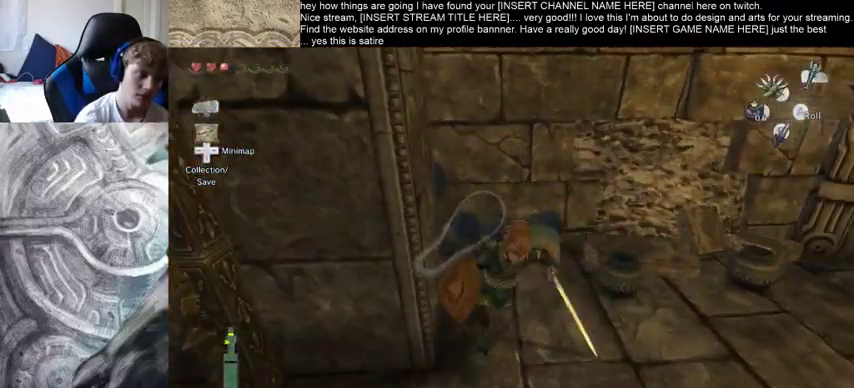
Gameplay with a controller (Xbox layout); each line is a JSON object with the inputs held at the frame after it. "events" lists button and stick changes between this image and that frame as [ms after this image, input, new state], when the widget could be followed in between. Not read: L3 R3.
{"buttons": [], "left_stick": "up-left", "right_stick": "left", "events": [[100, "left_stick", "up"], [433, "left_stick", "up-left"]]}
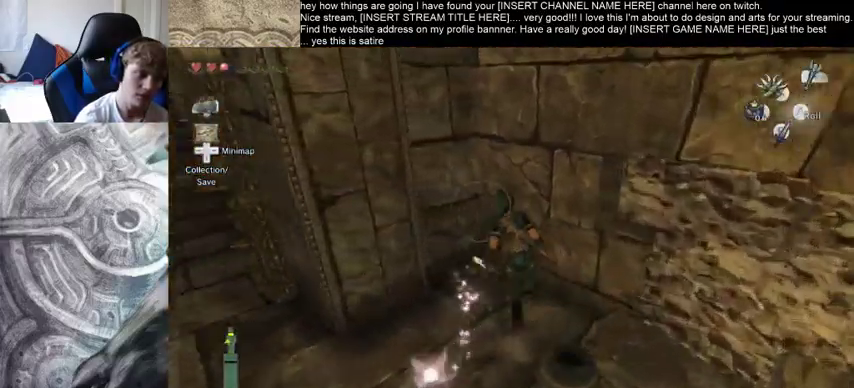
{"buttons": [], "left_stick": "up-left", "right_stick": "center"}
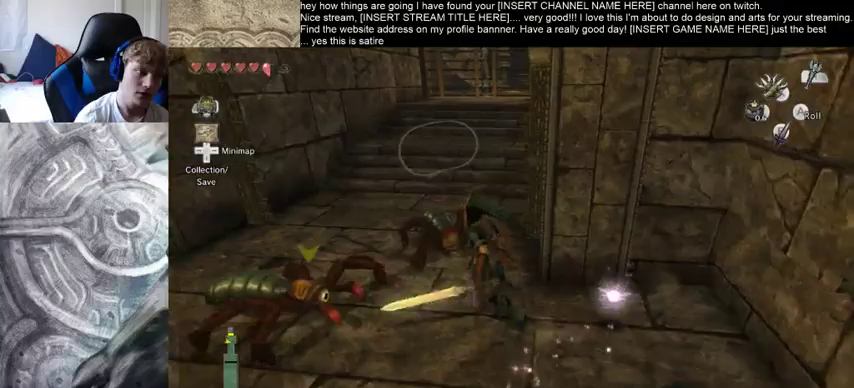
{"buttons": [], "left_stick": "down", "right_stick": "center", "events": [[467, "left_stick", "down"]]}
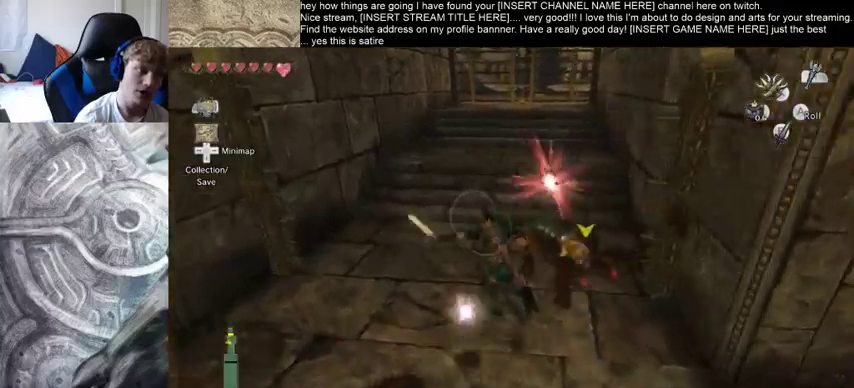
{"buttons": [], "left_stick": "center", "right_stick": "center", "events": [[100, "left_stick", "right"], [200, "left_stick", "up"], [300, "left_stick", "down-left"], [433, "left_stick", "center"]]}
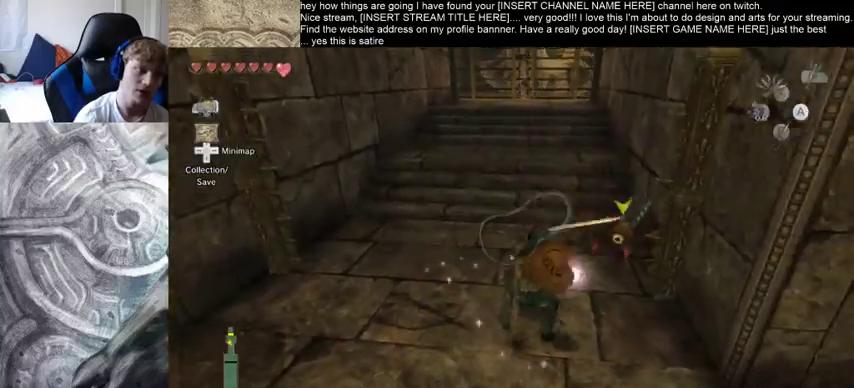
{"buttons": [], "left_stick": "up", "right_stick": "center", "events": [[33, "right_stick", "down"], [100, "right_stick", "down-right"], [500, "left_stick", "up"], [500, "right_stick", "center"]]}
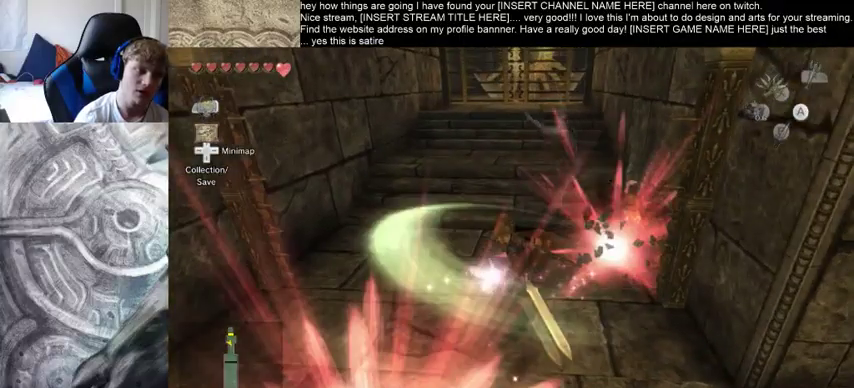
{"buttons": [], "left_stick": "up", "right_stick": "center", "events": []}
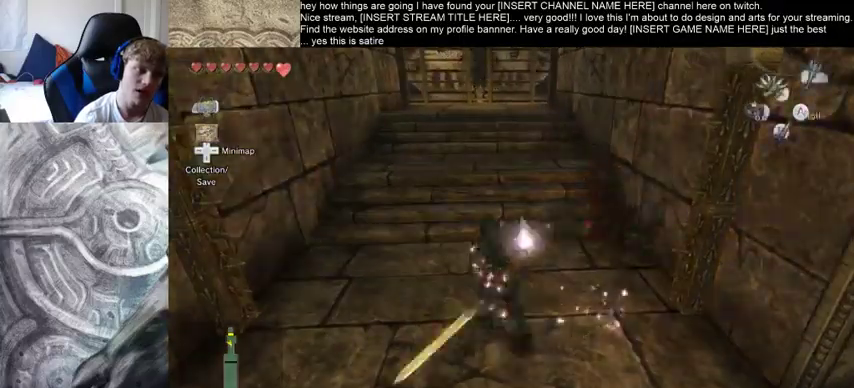
{"buttons": [], "left_stick": "up", "right_stick": "up", "events": [[100, "right_stick", "up"]]}
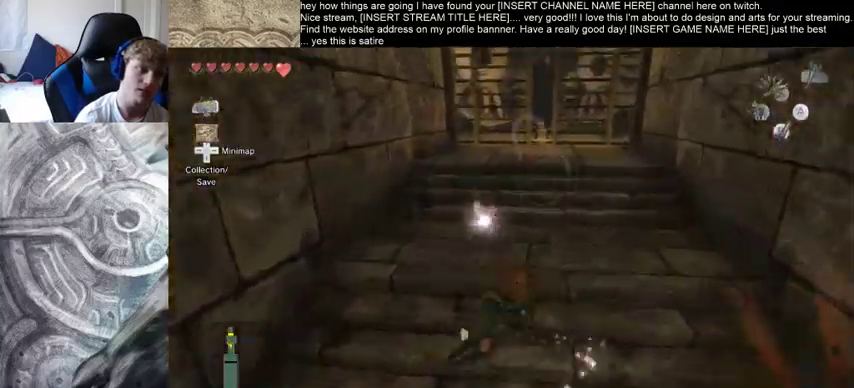
{"buttons": [], "left_stick": "up", "right_stick": "center", "events": [[300, "right_stick", "center"]]}
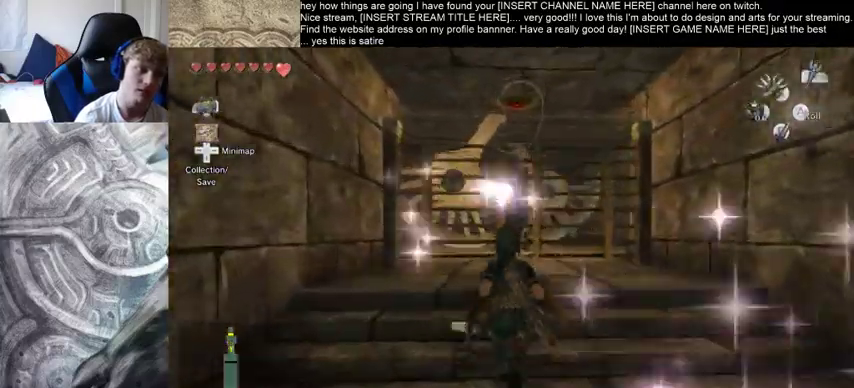
{"buttons": [], "left_stick": "center", "right_stick": "center", "events": [[333, "left_stick", "center"]]}
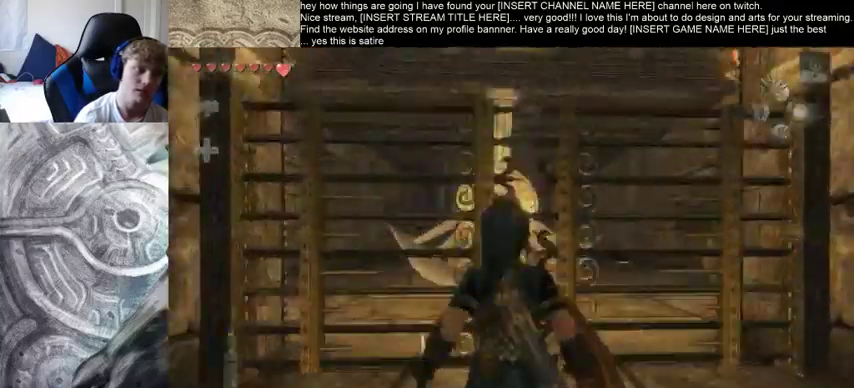
{"buttons": [], "left_stick": "center", "right_stick": "center", "events": []}
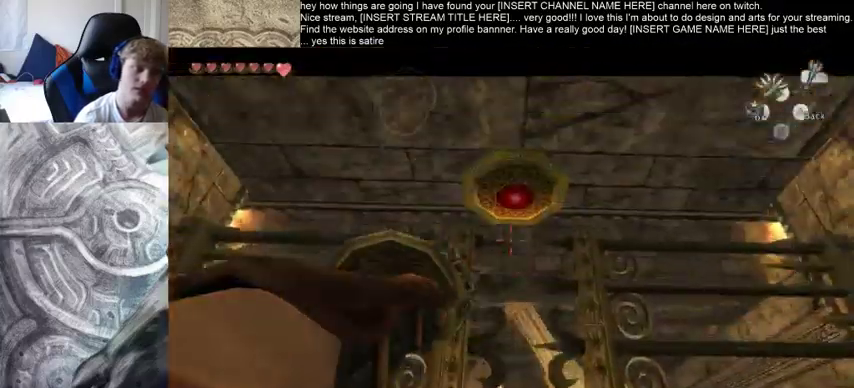
{"buttons": [], "left_stick": "center", "right_stick": "center", "events": []}
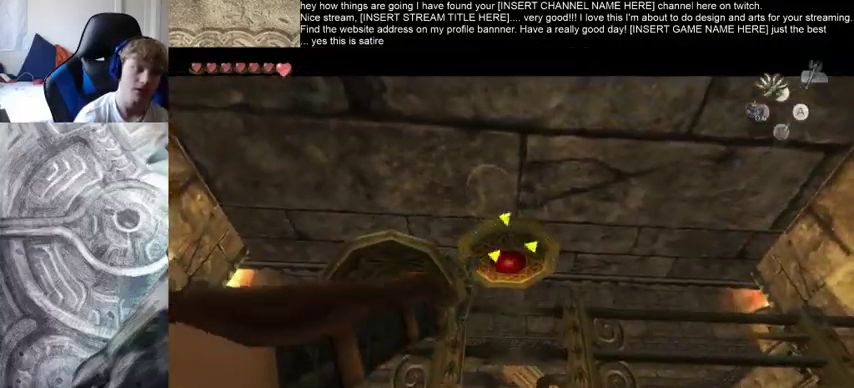
{"buttons": [], "left_stick": "center", "right_stick": "center", "events": []}
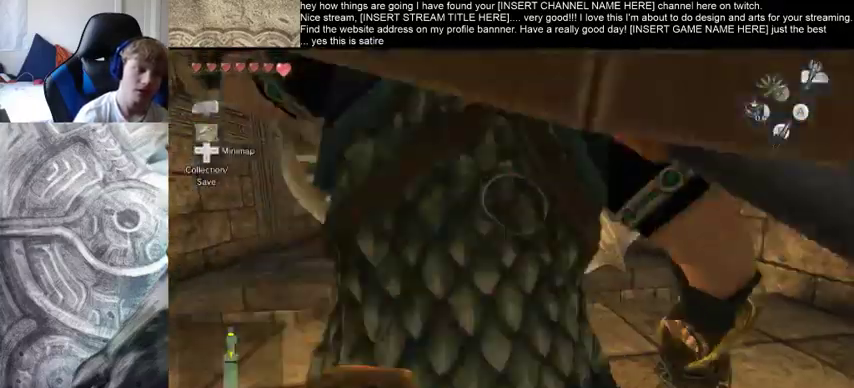
{"buttons": [], "left_stick": "center", "right_stick": "left", "events": [[333, "right_stick", "left"]]}
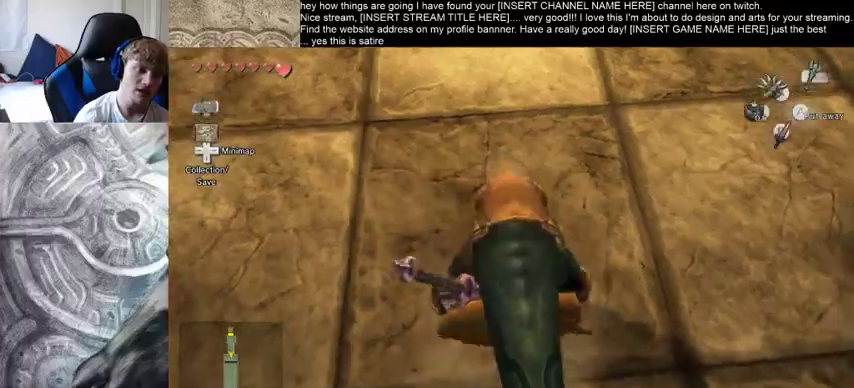
{"buttons": [], "left_stick": "up", "right_stick": "left", "events": [[33, "left_stick", "up"]]}
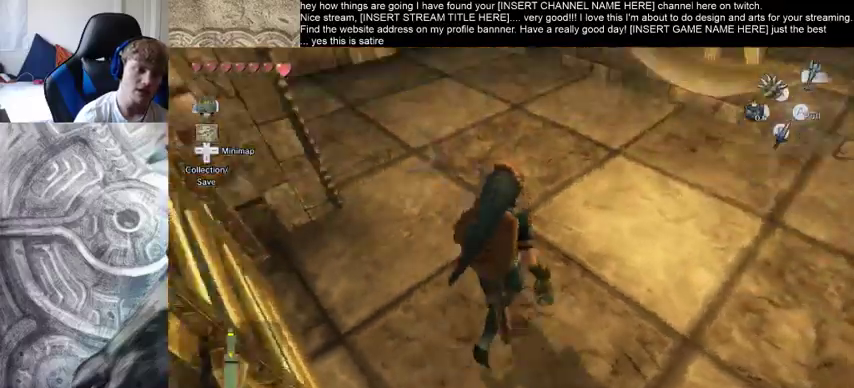
{"buttons": [], "left_stick": "center", "right_stick": "left", "events": [[400, "left_stick", "center"]]}
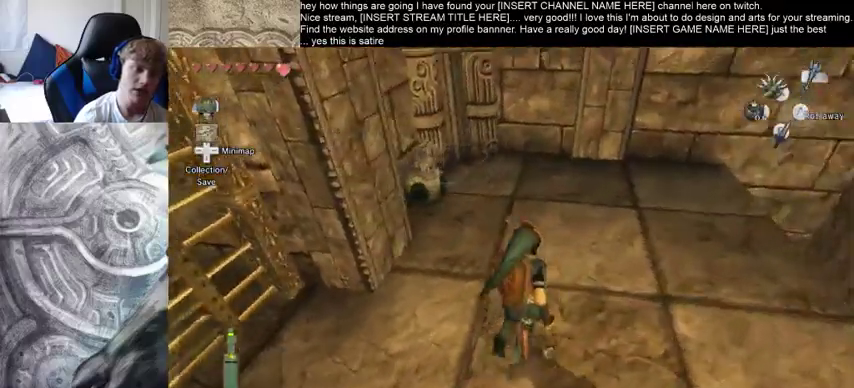
{"buttons": [], "left_stick": "center", "right_stick": "right", "events": [[33, "right_stick", "center"], [367, "right_stick", "up-right"], [467, "right_stick", "right"]]}
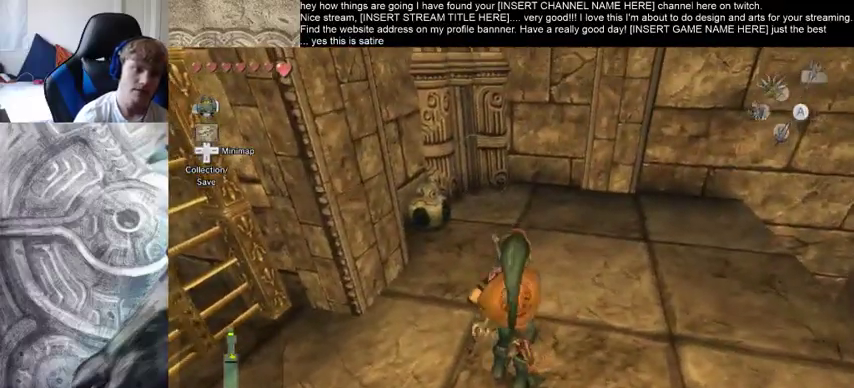
{"buttons": [], "left_stick": "right", "right_stick": "right", "events": [[333, "left_stick", "down-right"], [500, "left_stick", "right"]]}
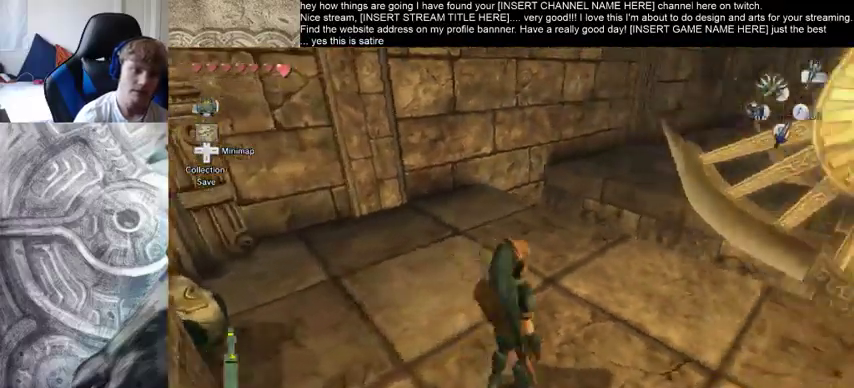
{"buttons": [], "left_stick": "center", "right_stick": "right", "events": [[167, "right_stick", "up-right"], [400, "left_stick", "center"], [400, "right_stick", "right"]]}
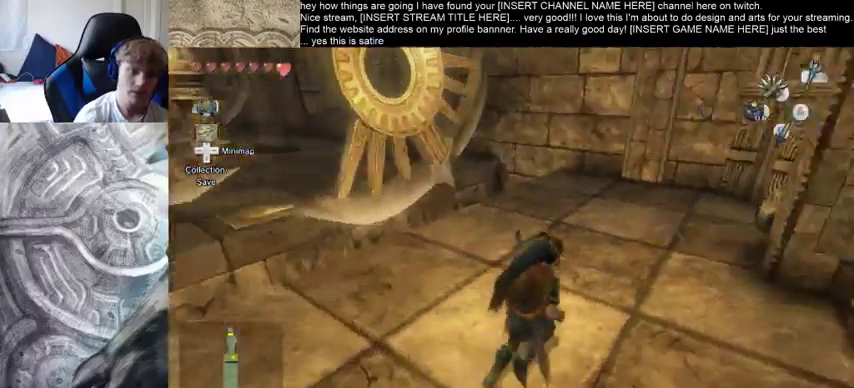
{"buttons": [], "left_stick": "center", "right_stick": "down-right", "events": [[467, "right_stick", "down-right"]]}
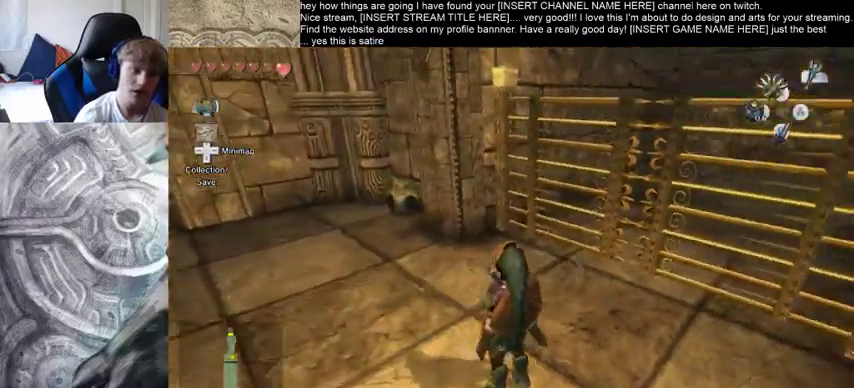
{"buttons": [], "left_stick": "down", "right_stick": "right", "events": [[233, "left_stick", "down"], [500, "right_stick", "right"]]}
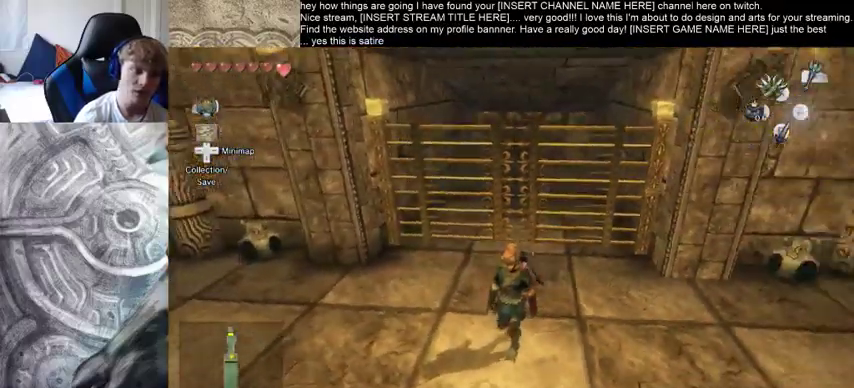
{"buttons": [], "left_stick": "up", "right_stick": "center", "events": [[200, "right_stick", "center"], [267, "left_stick", "center"], [433, "left_stick", "up"]]}
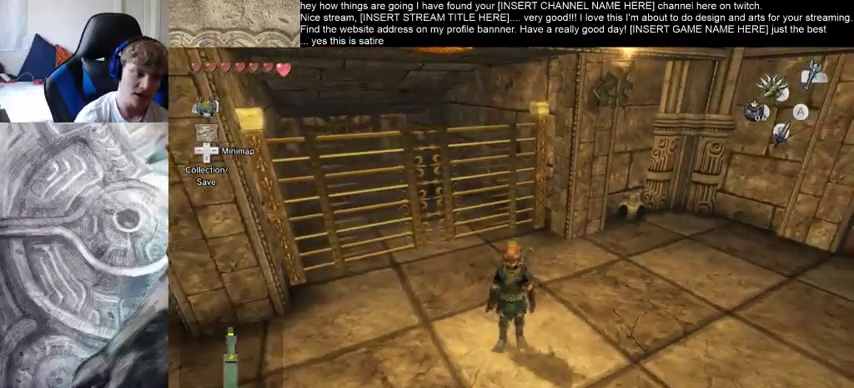
{"buttons": [], "left_stick": "down-left", "right_stick": "right", "events": [[167, "left_stick", "down-left"], [300, "right_stick", "right"]]}